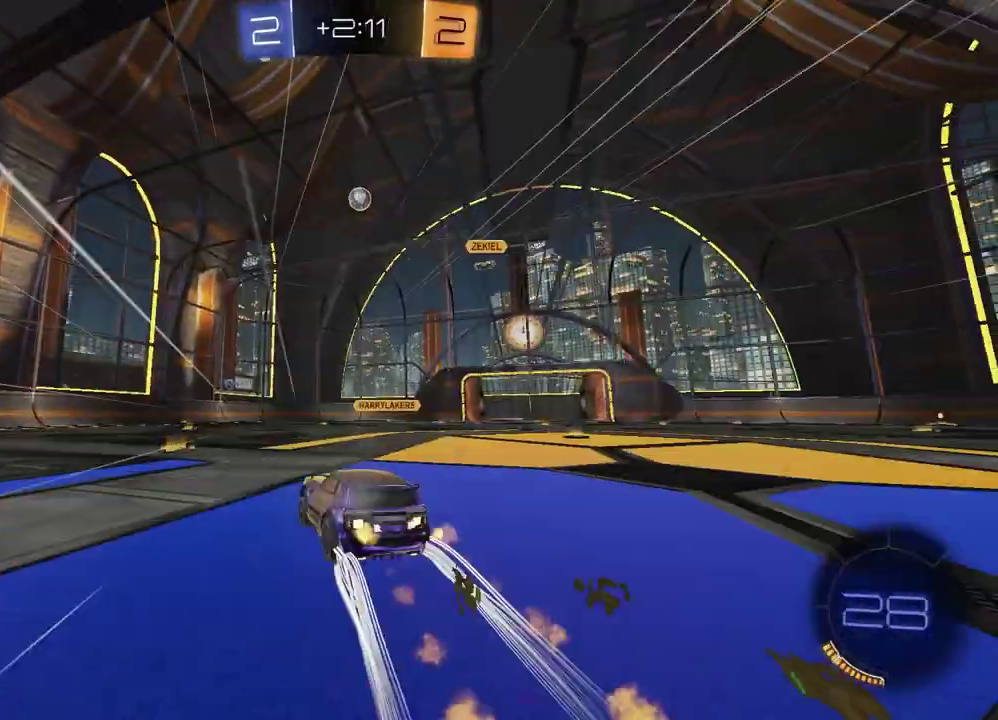
Gameplay with a controller (PlayStation layout); each line is a JSON object with the inputs held at the frame after it. "events" lists button and stick changes between this image and that frame as [ms after this image, input, new state], when the widget could be followed in between. Not read: L1 R1.
{"buttons": ["R2"], "left_stick": "center", "right_stick": "center", "events": []}
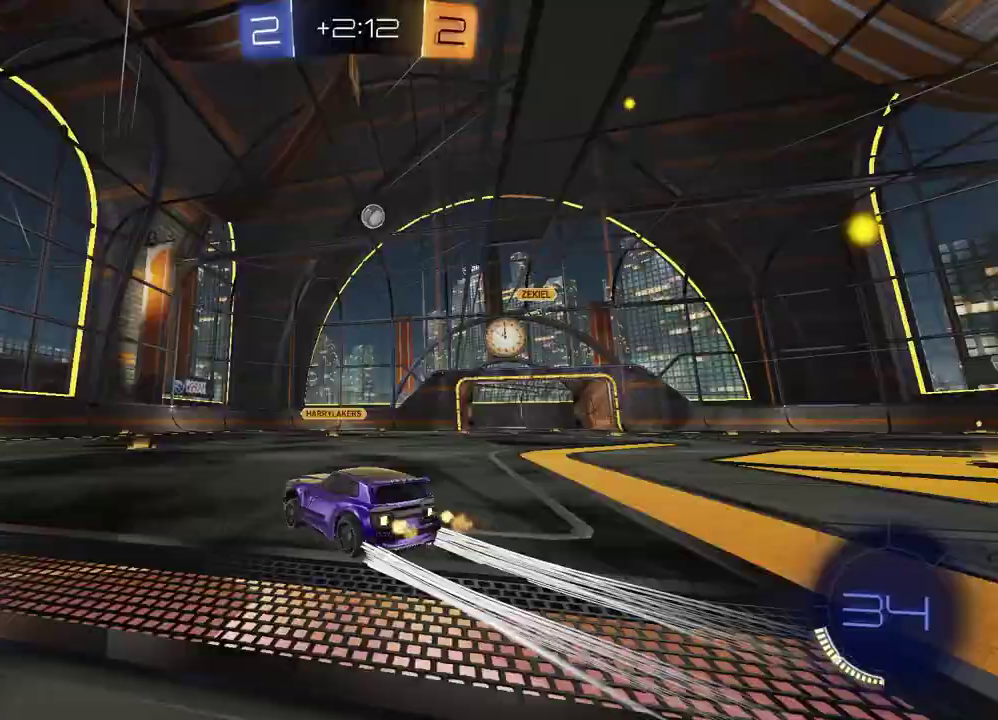
{"buttons": ["R2"], "left_stick": "up-right", "right_stick": "center", "events": [[233, "left_stick", "right"], [383, "left_stick", "up-right"]]}
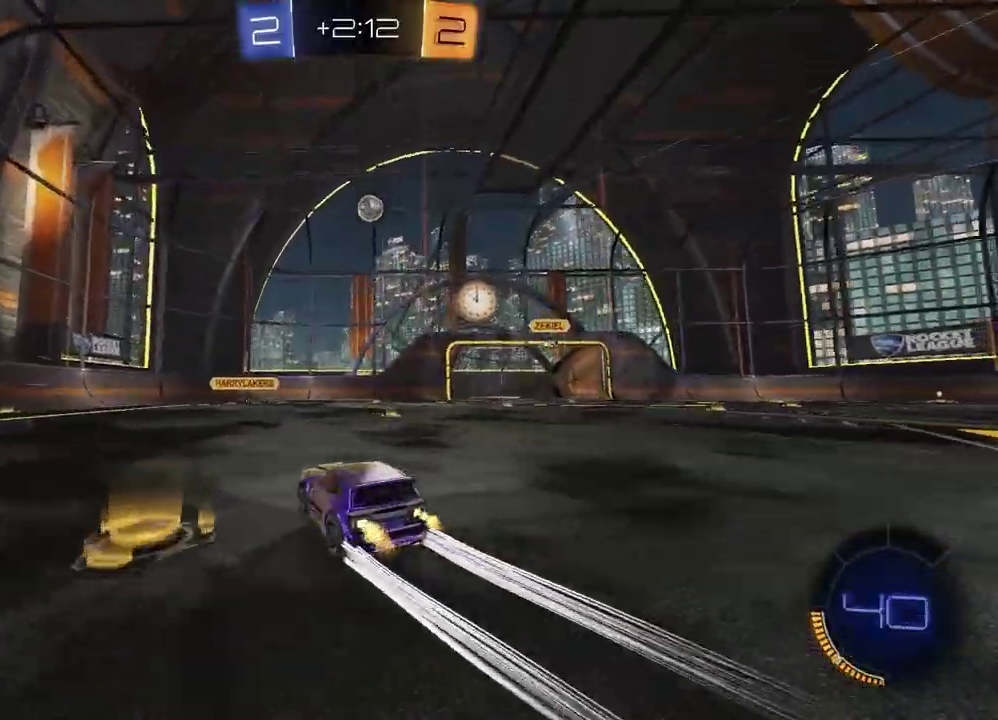
{"buttons": ["R2"], "left_stick": "center", "right_stick": "center", "events": [[100, "left_stick", "center"]]}
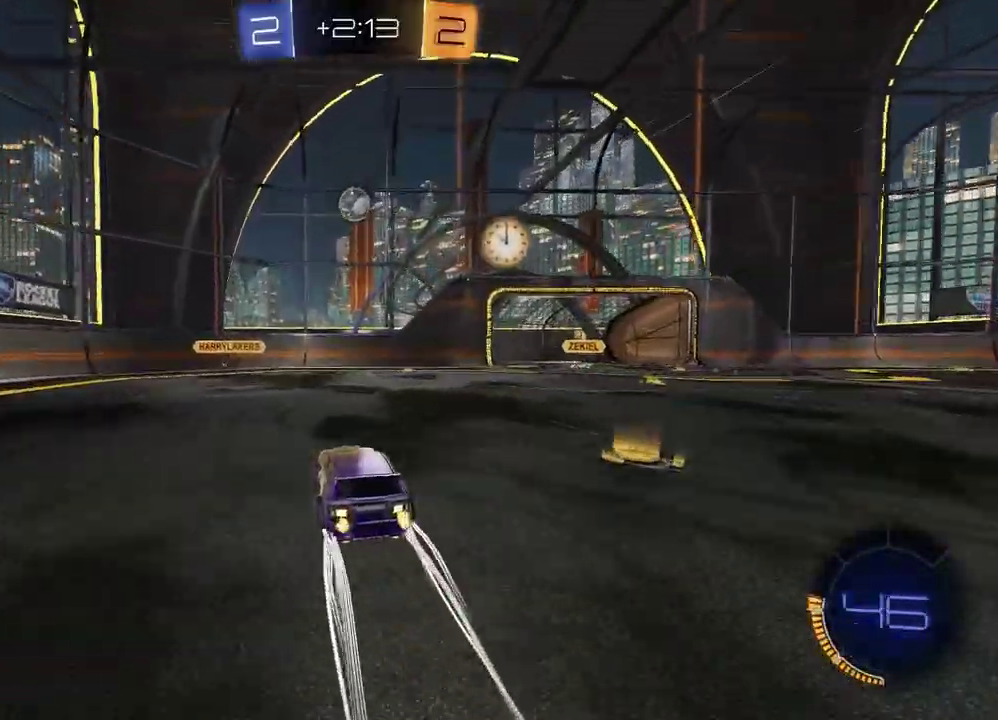
{"buttons": ["R2"], "left_stick": "left", "right_stick": "center", "events": [[500, "left_stick", "left"]]}
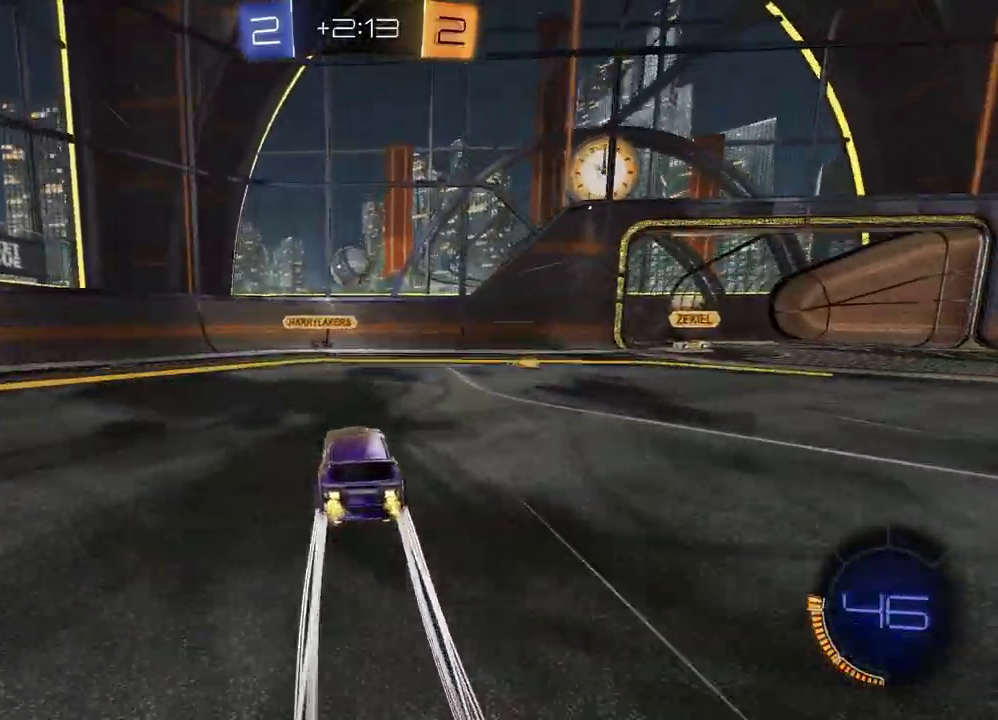
{"buttons": ["R2"], "left_stick": "left", "right_stick": "center", "events": []}
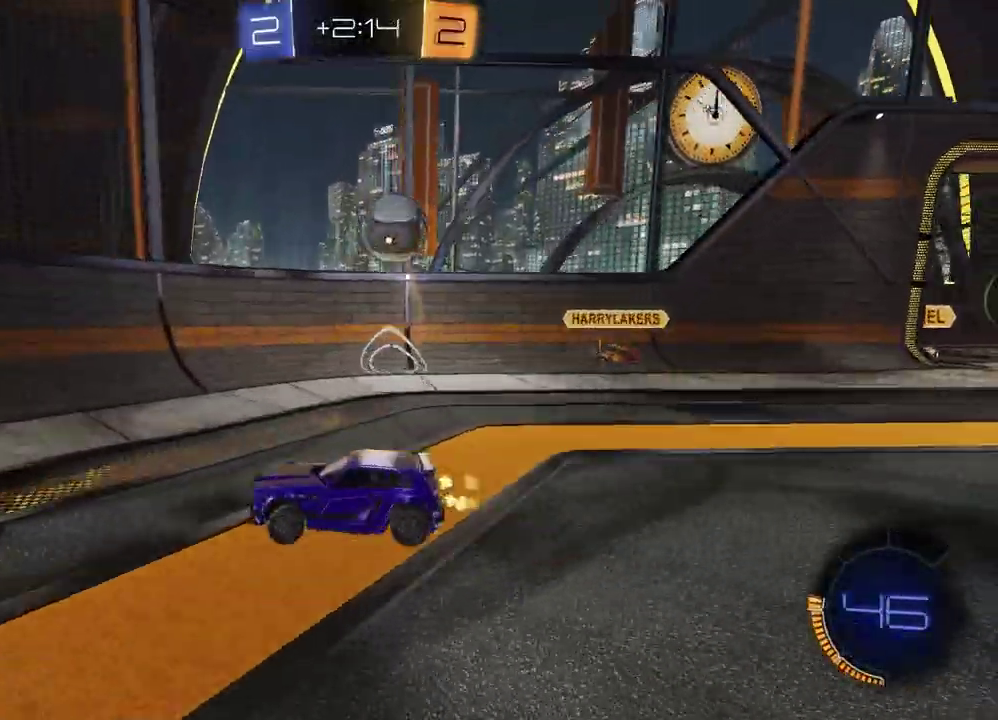
{"buttons": ["R2"], "left_stick": "right", "right_stick": "center", "events": [[17, "left_stick", "center"], [100, "left_stick", "right"]]}
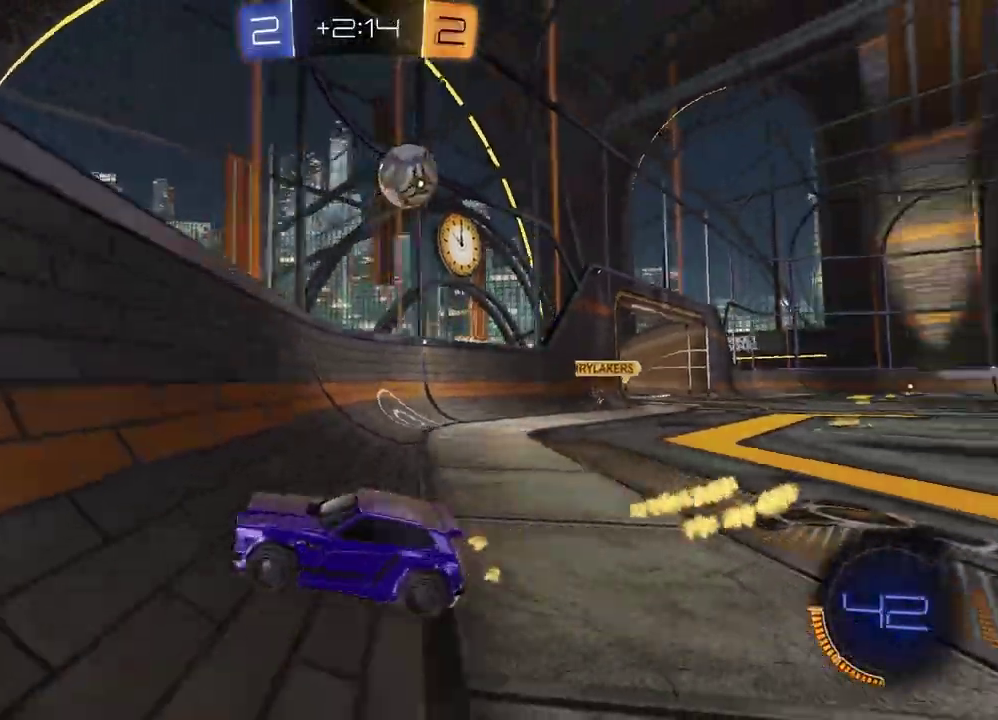
{"buttons": ["R2"], "left_stick": "center", "right_stick": "center", "events": [[450, "left_stick", "center"]]}
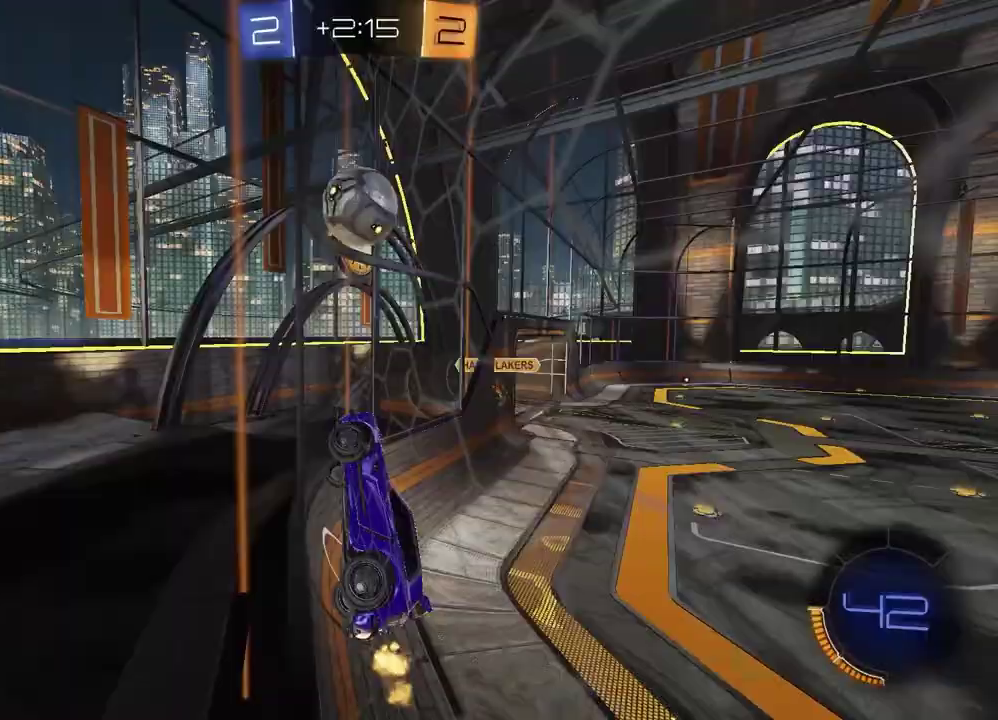
{"buttons": ["R2"], "left_stick": "center", "right_stick": "center", "events": [[50, "L2", "down"], [50, "R2", "up"], [117, "left_stick", "left"], [200, "L2", "up"], [217, "R2", "down"], [217, "left_stick", "center"], [333, "R2", "up"], [350, "L2", "down"], [467, "R2", "down"], [483, "L2", "up"]]}
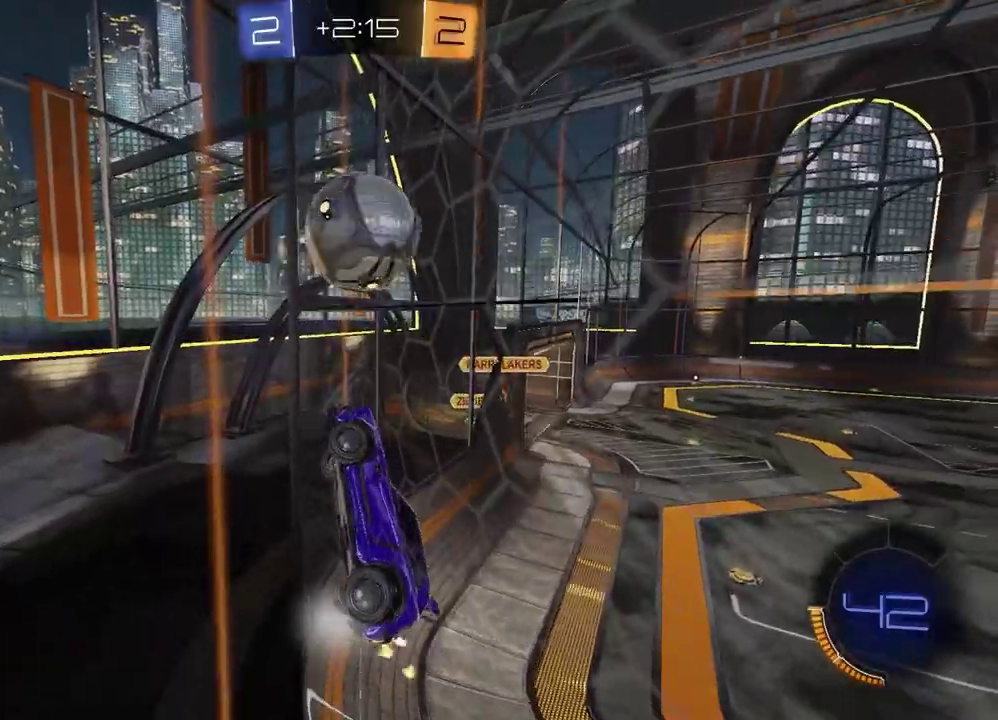
{"buttons": ["CROSS", "R2"], "left_stick": "down-right", "right_stick": "center", "events": [[67, "left_stick", "up-right"], [417, "left_stick", "down-right"], [483, "CROSS", "down"]]}
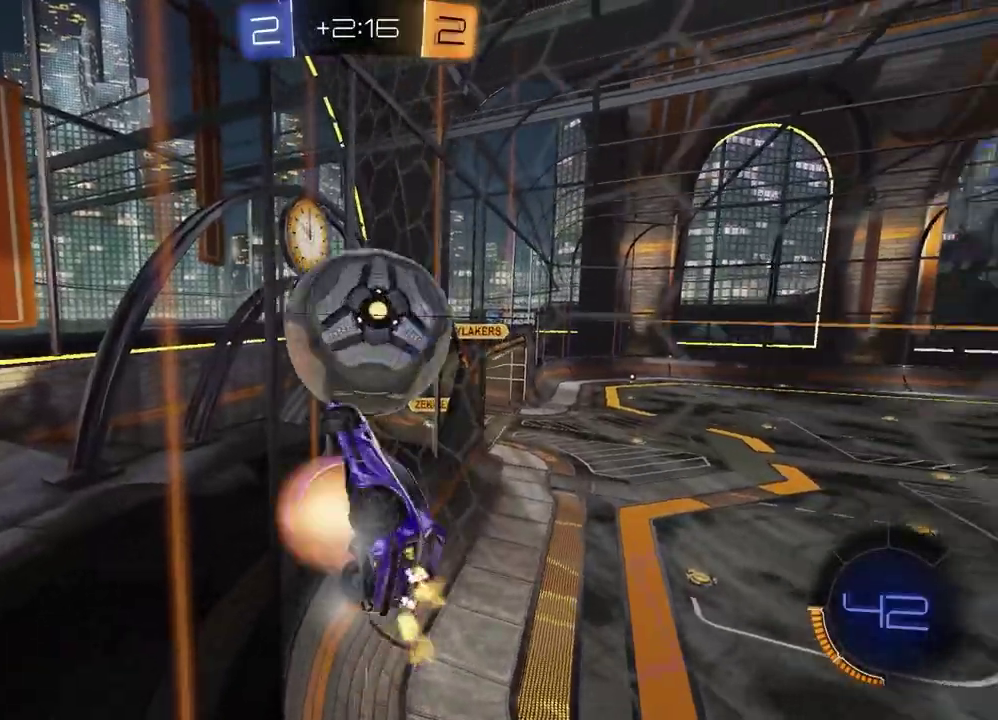
{"buttons": ["R2"], "left_stick": "down-left", "right_stick": "center", "events": [[17, "left_stick", "down"], [100, "CROSS", "up"], [117, "SQUARE", "down"], [200, "left_stick", "up-right"], [350, "left_stick", "down"], [400, "SQUARE", "up"], [417, "left_stick", "down-left"]]}
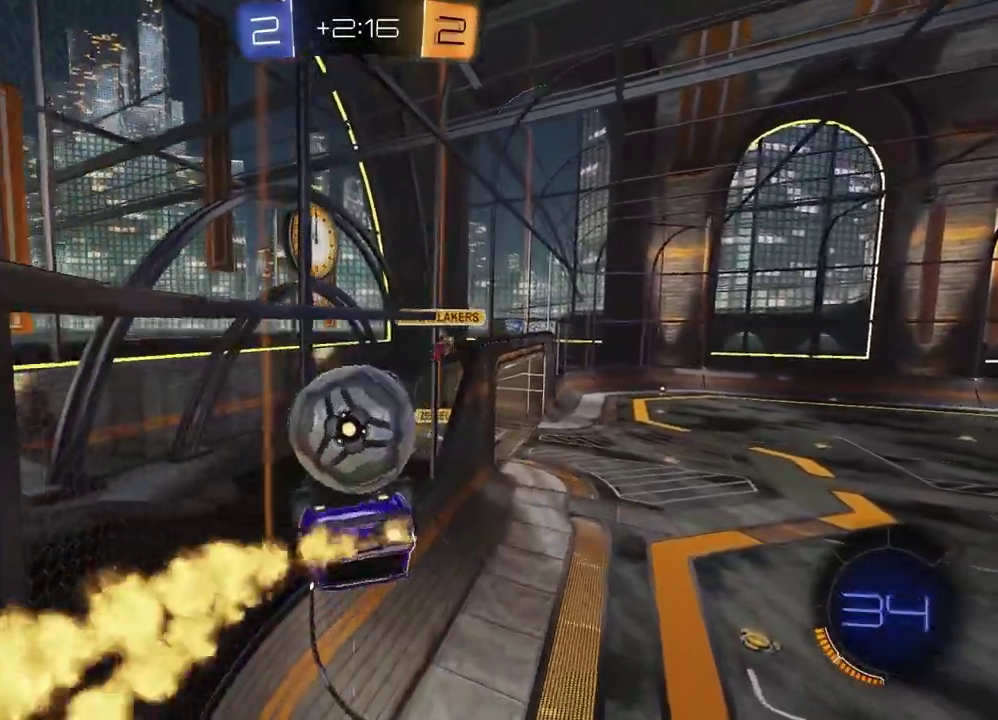
{"buttons": ["SQUARE", "R2"], "left_stick": "up", "right_stick": "center", "events": [[17, "left_stick", "center"], [317, "left_stick", "up"], [367, "SQUARE", "down"]]}
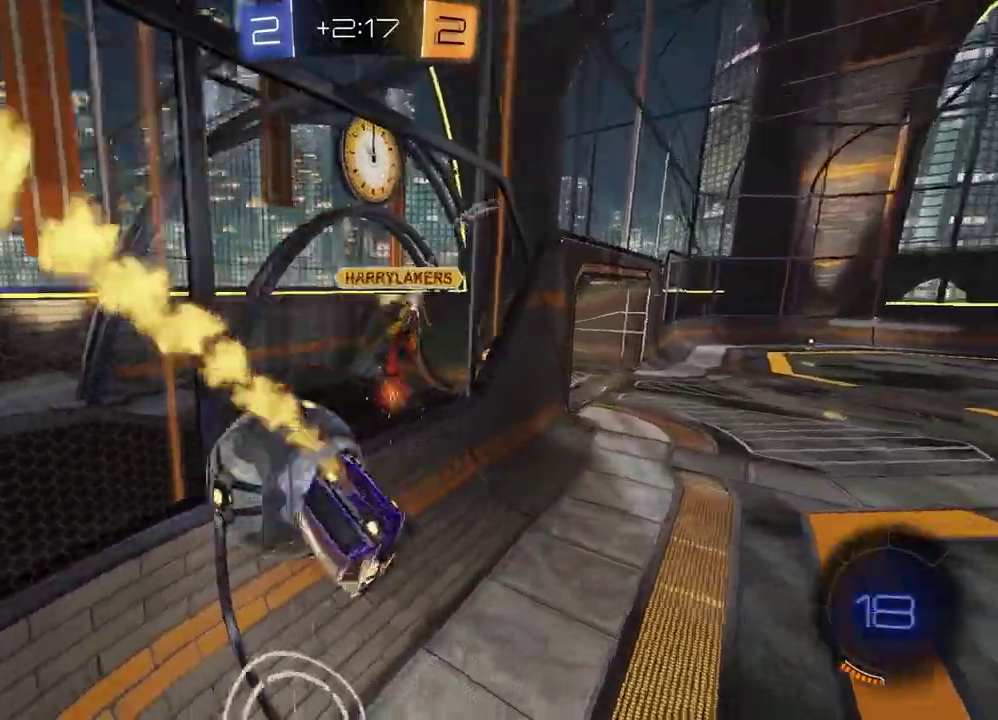
{"buttons": ["L2"], "left_stick": "center", "right_stick": "center", "events": [[50, "left_stick", "down-left"], [183, "left_stick", "right"], [333, "SQUARE", "up"], [333, "left_stick", "down"], [400, "R2", "up"], [467, "L2", "down"], [467, "left_stick", "center"]]}
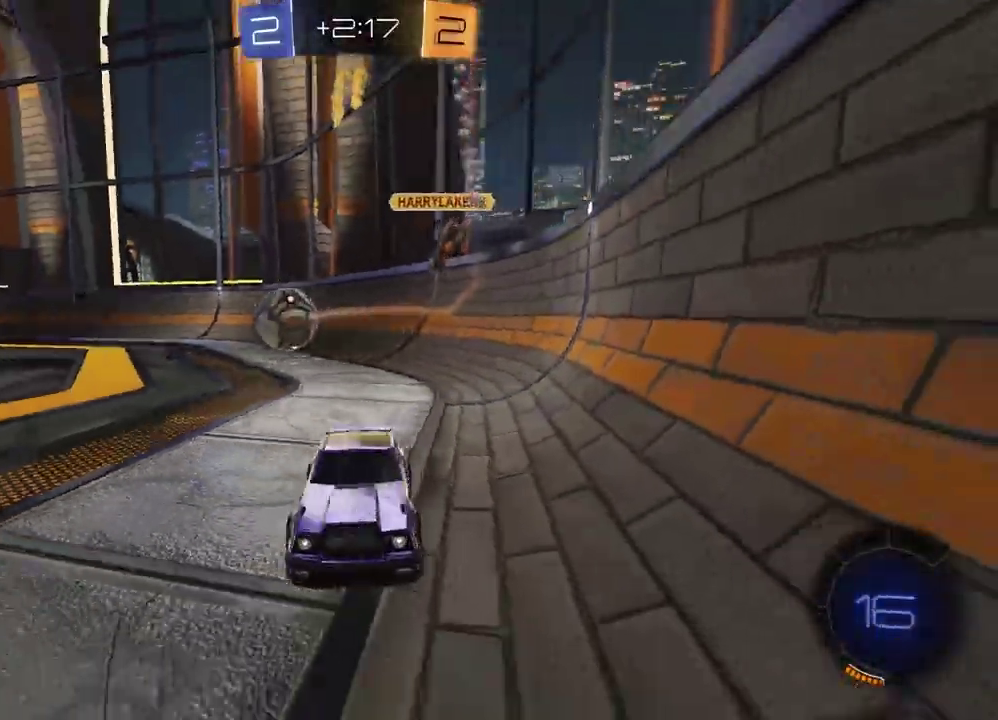
{"buttons": ["R2"], "left_stick": "right", "right_stick": "center", "events": [[100, "L2", "up"], [117, "R2", "down"], [117, "left_stick", "right"]]}
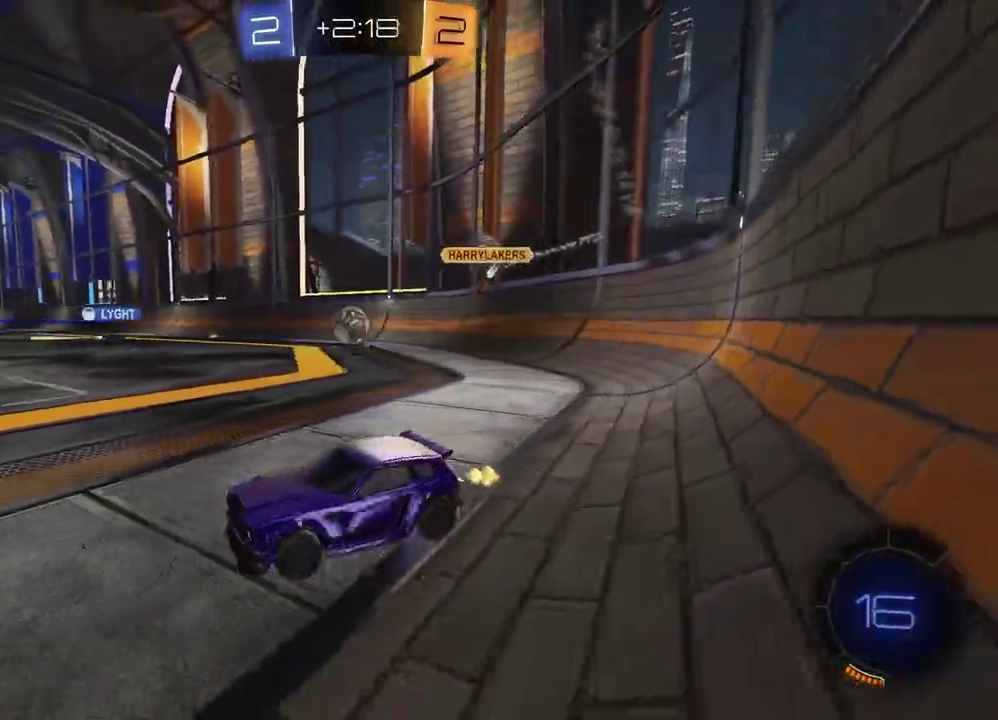
{"buttons": ["R2"], "left_stick": "center", "right_stick": "center", "events": [[467, "left_stick", "center"]]}
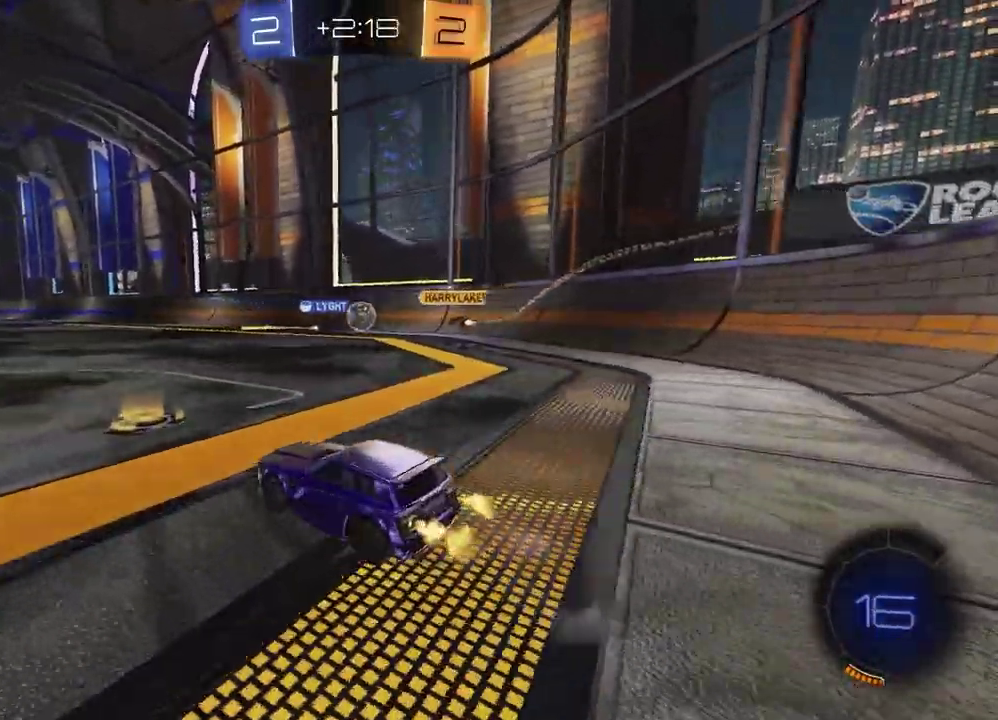
{"buttons": ["R2"], "left_stick": "center", "right_stick": "center", "events": []}
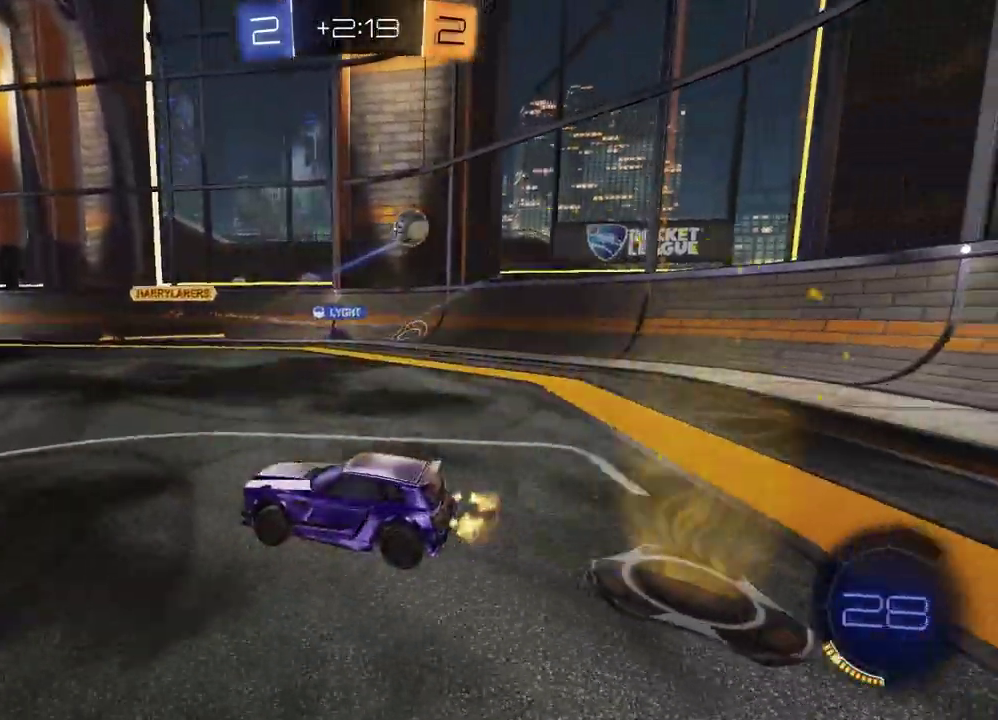
{"buttons": ["R2"], "left_stick": "center", "right_stick": "center", "events": [[33, "left_stick", "left"], [83, "TRIANGLE", "down"], [167, "left_stick", "center"], [183, "TRIANGLE", "up"], [267, "TRIANGLE", "down"], [367, "TRIANGLE", "up"]]}
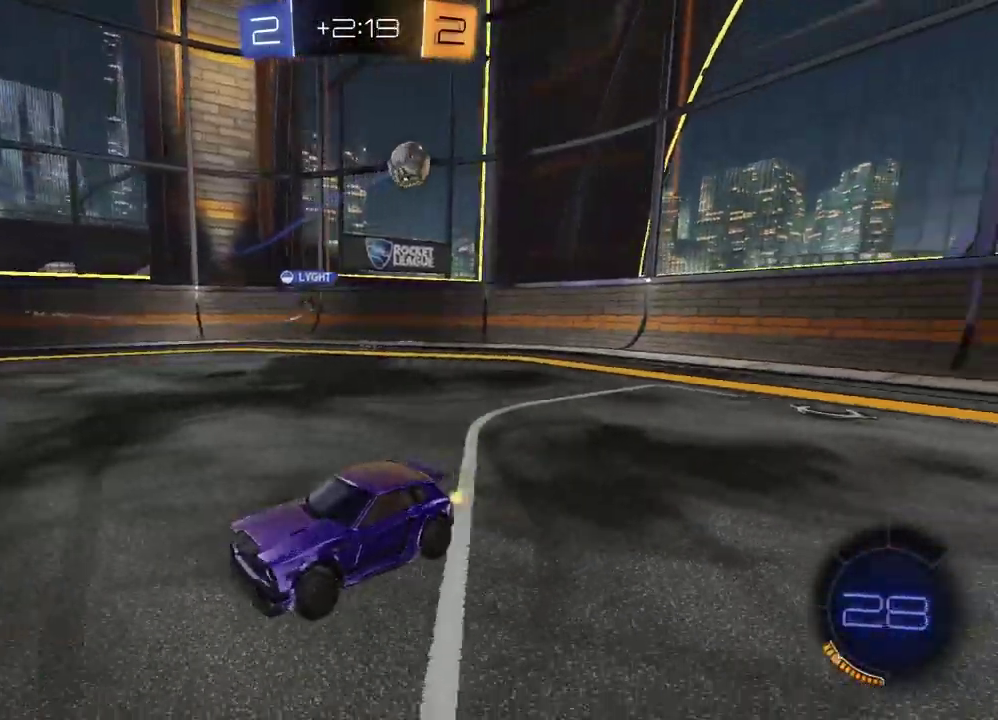
{"buttons": ["R2"], "left_stick": "left", "right_stick": "center", "events": [[167, "left_stick", "right"], [250, "left_stick", "center"], [300, "left_stick", "left"]]}
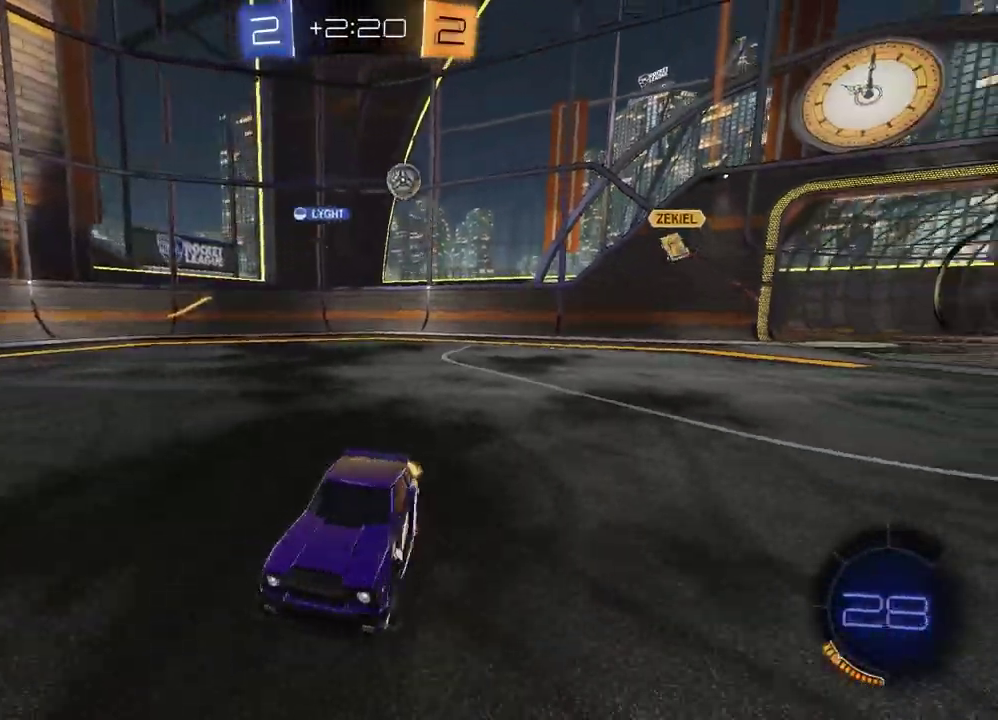
{"buttons": [], "left_stick": "left", "right_stick": "center", "events": [[117, "left_stick", "center"], [217, "left_stick", "left"], [483, "R2", "up"]]}
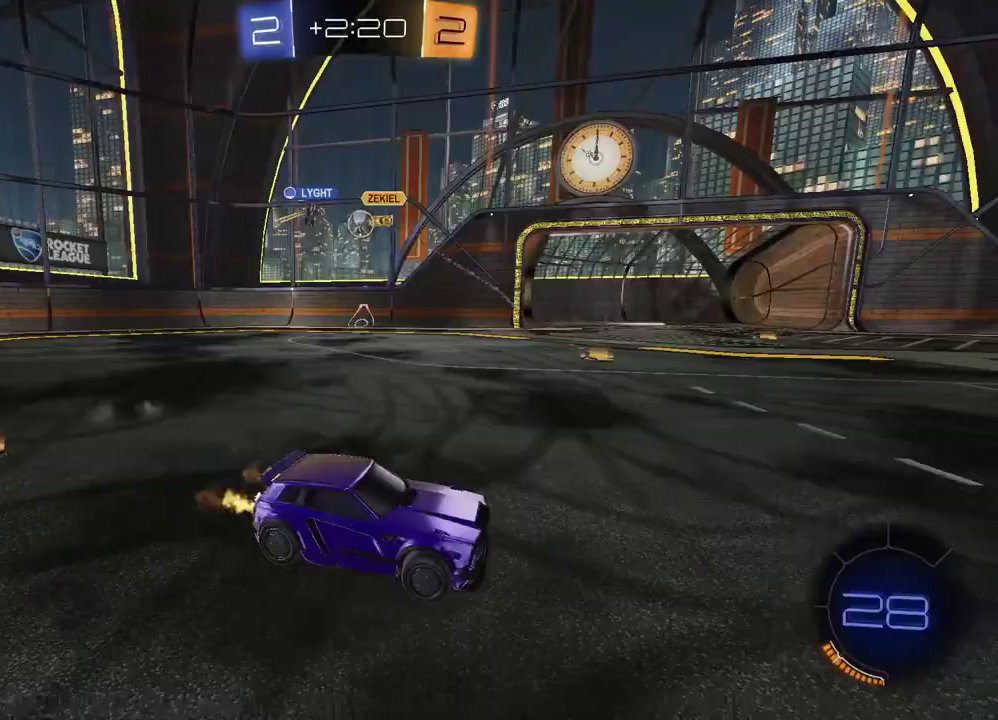
{"buttons": [], "left_stick": "right", "right_stick": "up-right", "events": [[450, "left_stick", "right"], [450, "right_stick", "up-right"]]}
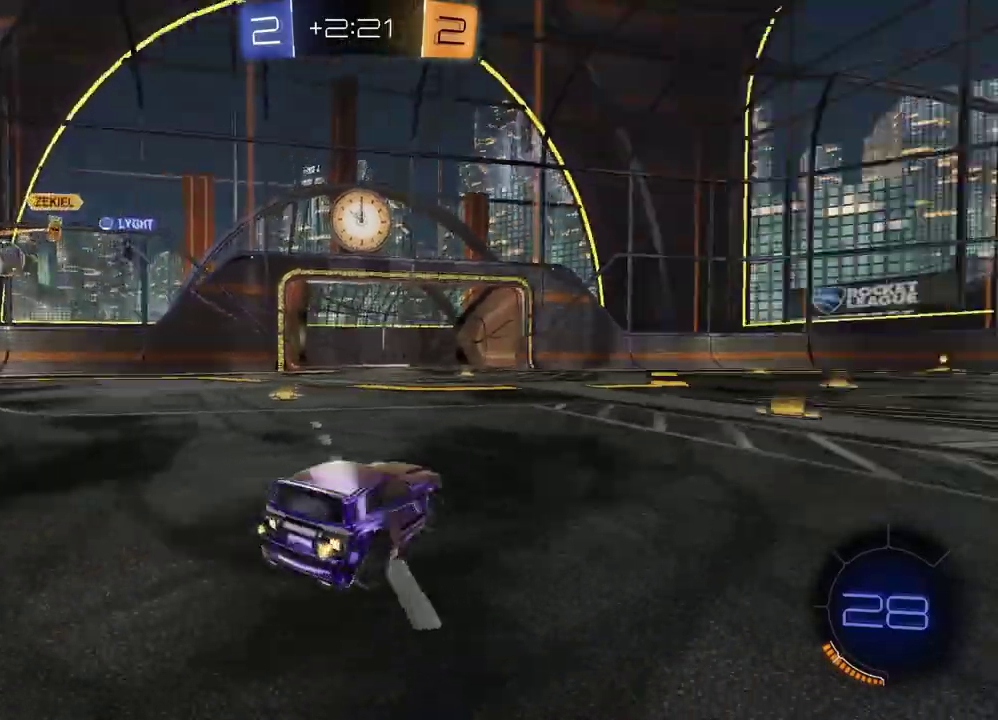
{"buttons": ["R2"], "left_stick": "right", "right_stick": "center", "events": [[17, "R2", "down"], [100, "right_stick", "center"]]}
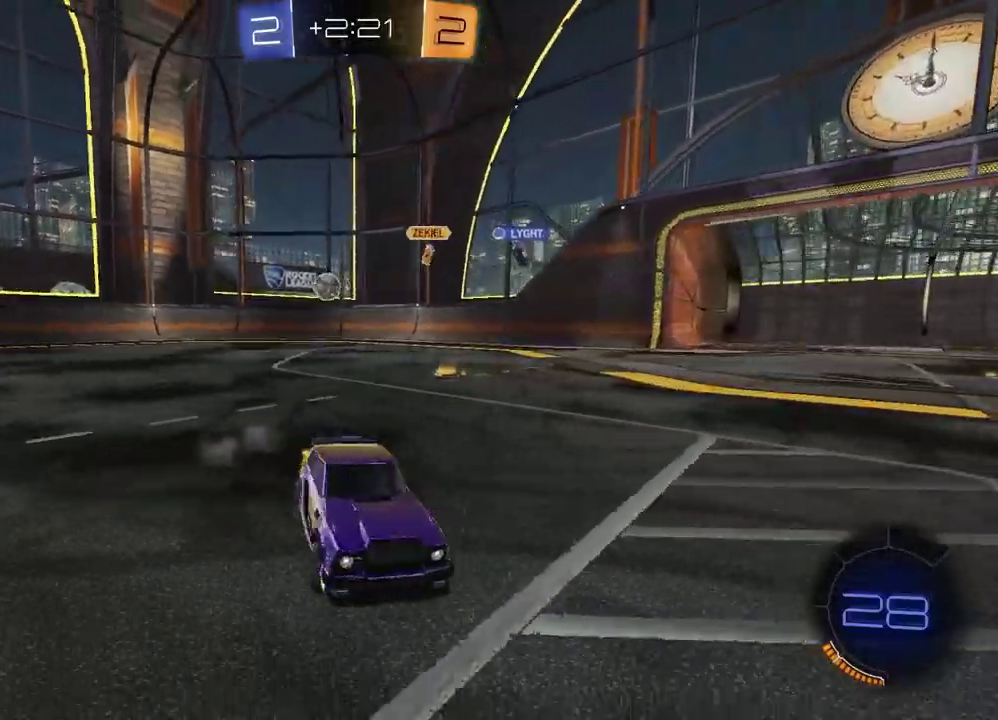
{"buttons": ["R2"], "left_stick": "right", "right_stick": "center", "events": []}
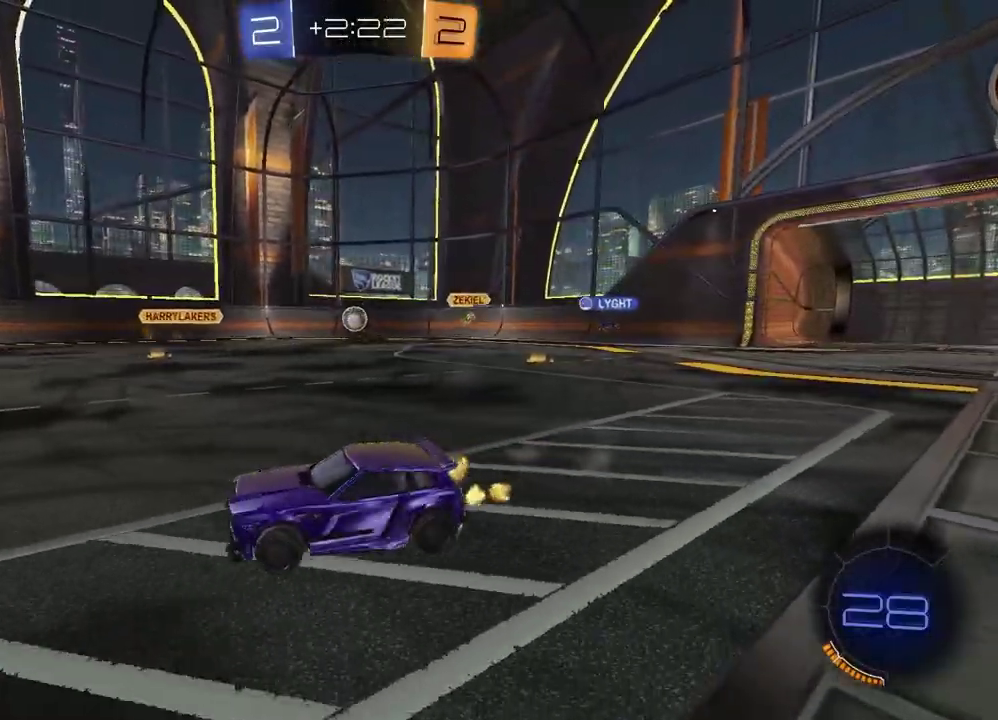
{"buttons": ["R2"], "left_stick": "center", "right_stick": "center", "events": [[483, "left_stick", "center"]]}